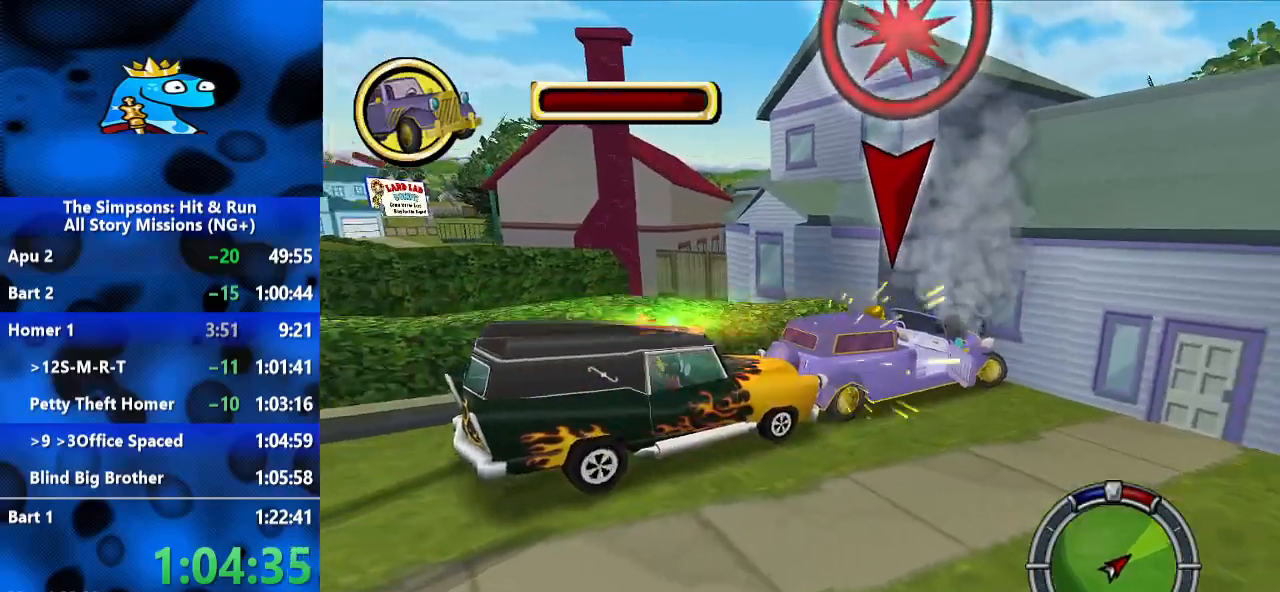
Gameplay with a controller (Xbox layout); each line is a JSON object with the inputs held at the frame after it (dt_ms = milliseconds from this image to that frame). "events" lists button and stick changes between this image and that frame as [ms after this image, input, new state], when the widget could be followed in between. Not read: L3 R2 R3.
{"dt_ms": 500, "buttons": ["L2"], "left_stick": "center", "right_stick": "down-left", "events": [[100, "L2", "down"], [367, "right_stick", "down-left"]]}
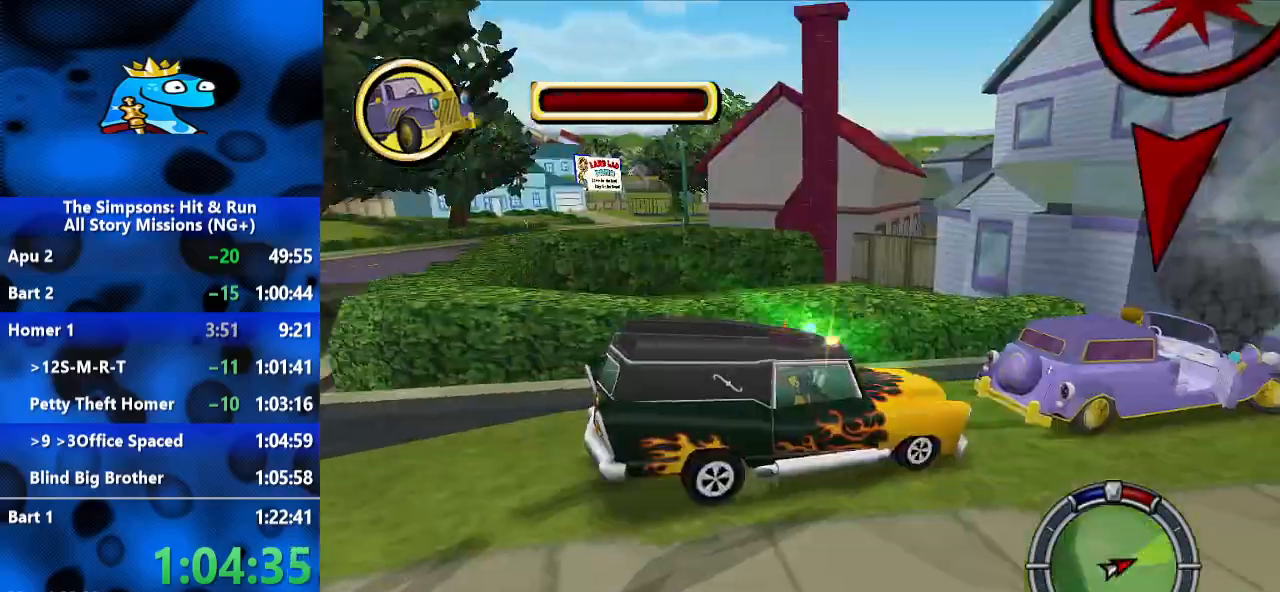
{"dt_ms": 500, "buttons": [], "left_stick": "center", "right_stick": "down-left", "events": [[200, "L2", "up"]]}
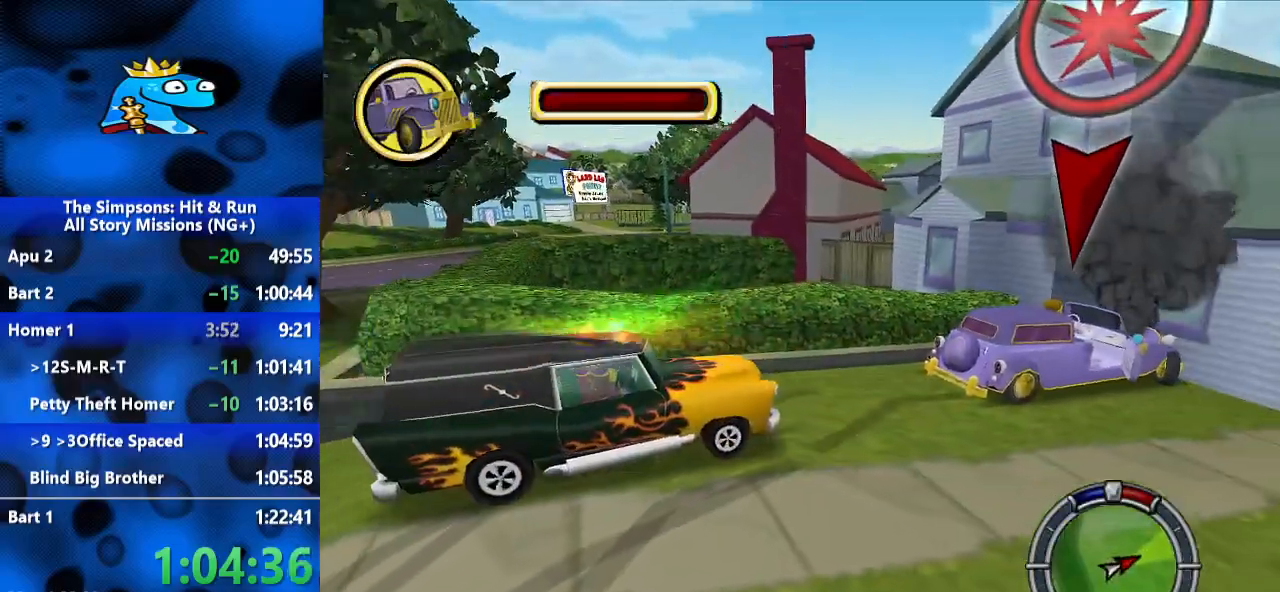
{"dt_ms": 500, "buttons": [], "left_stick": "center", "right_stick": "down-left", "events": []}
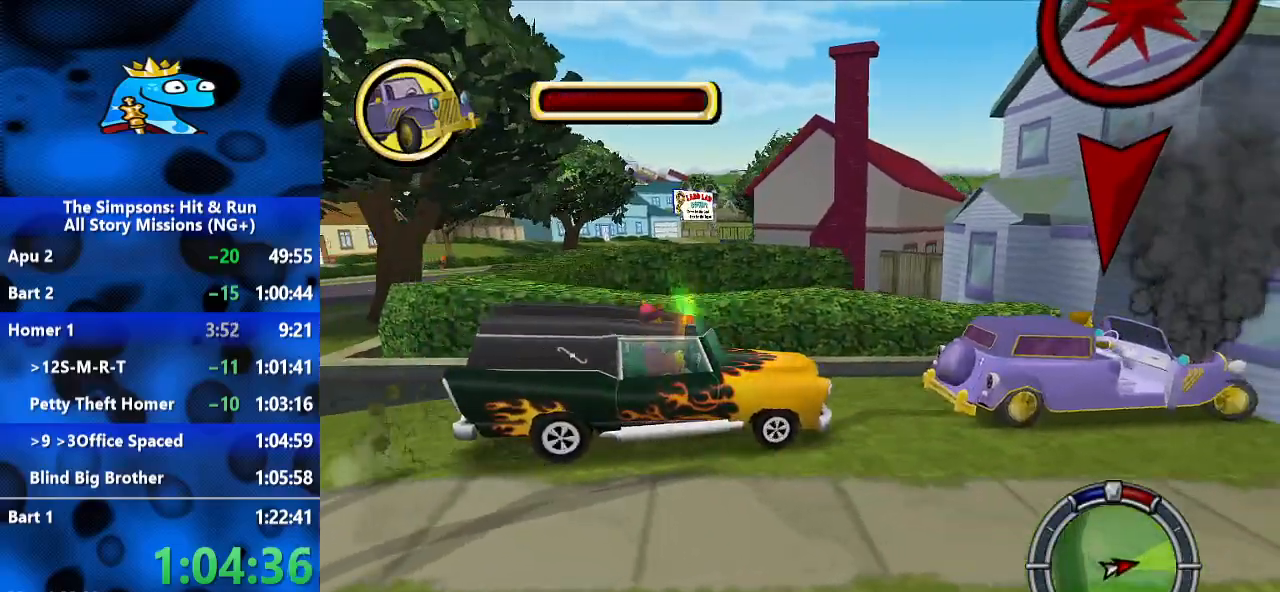
{"dt_ms": 500, "buttons": ["L2"], "left_stick": "center", "right_stick": "down-left", "events": [[333, "L2", "down"]]}
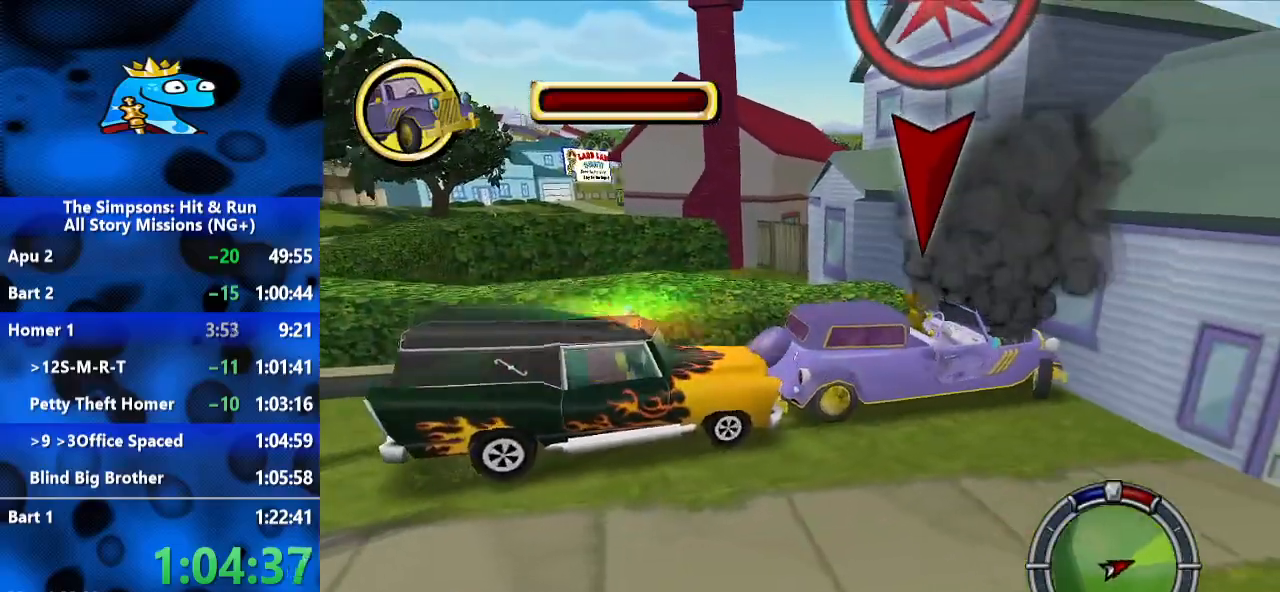
{"dt_ms": 1000, "buttons": [], "left_stick": "center", "right_stick": "down-left"}
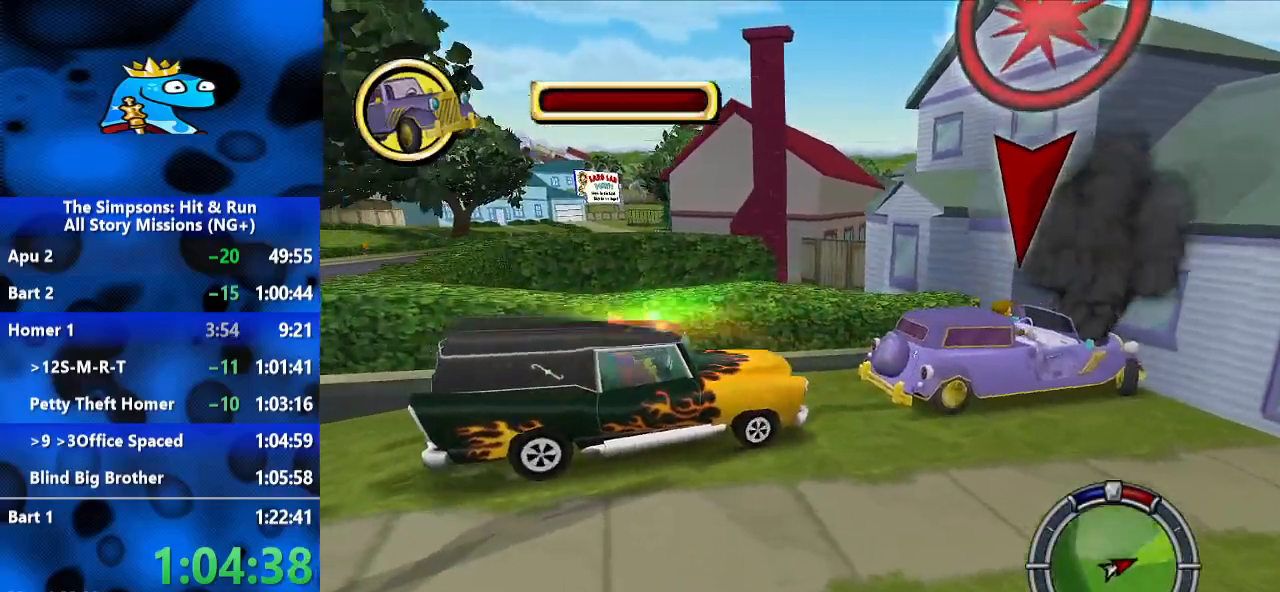
{"dt_ms": 500, "buttons": ["L2"], "left_stick": "center", "right_stick": "down-left", "events": [[400, "L2", "down"]]}
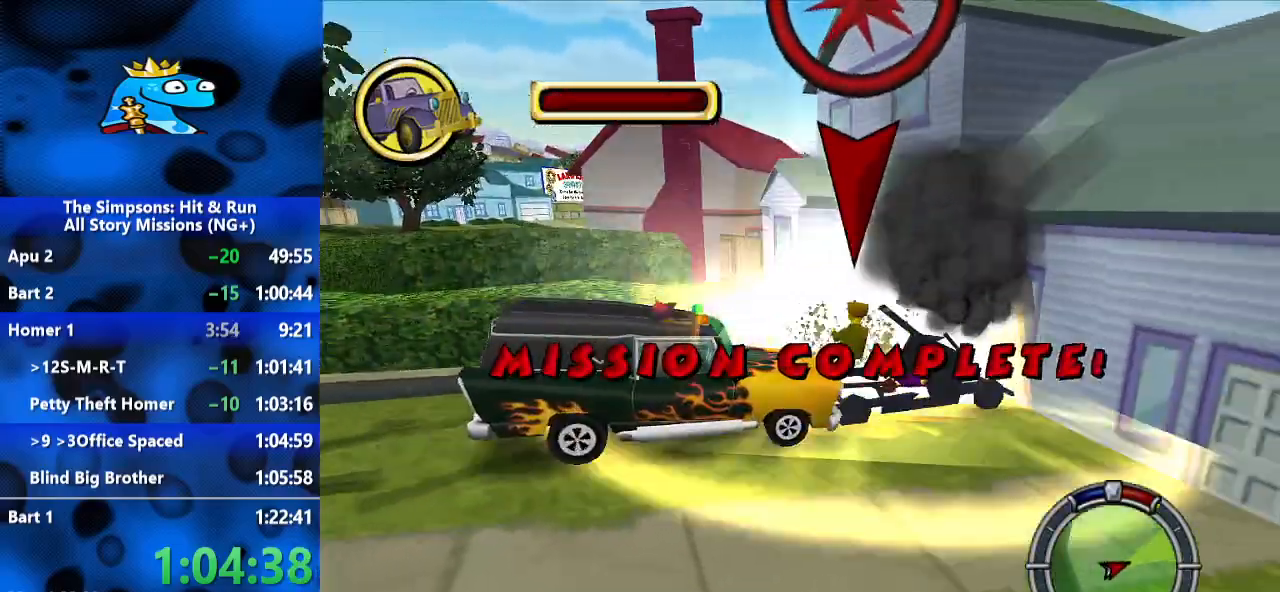
{"dt_ms": 500, "buttons": [], "left_stick": "center", "right_stick": "center"}
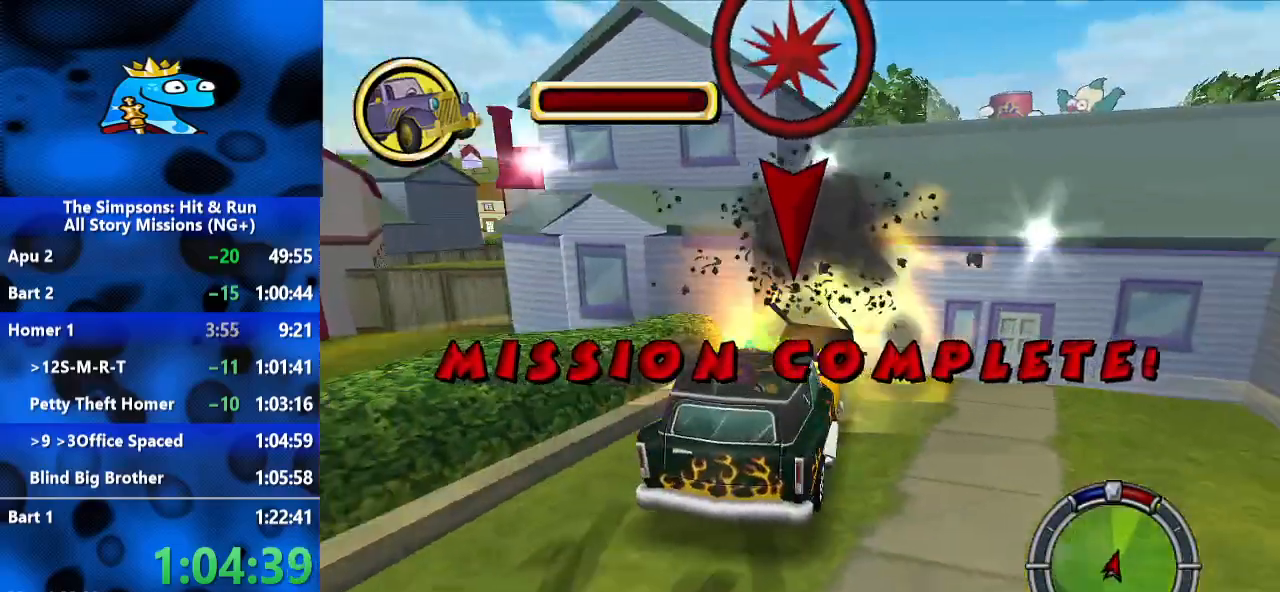
{"dt_ms": 500, "buttons": [], "left_stick": "center", "right_stick": "center", "events": []}
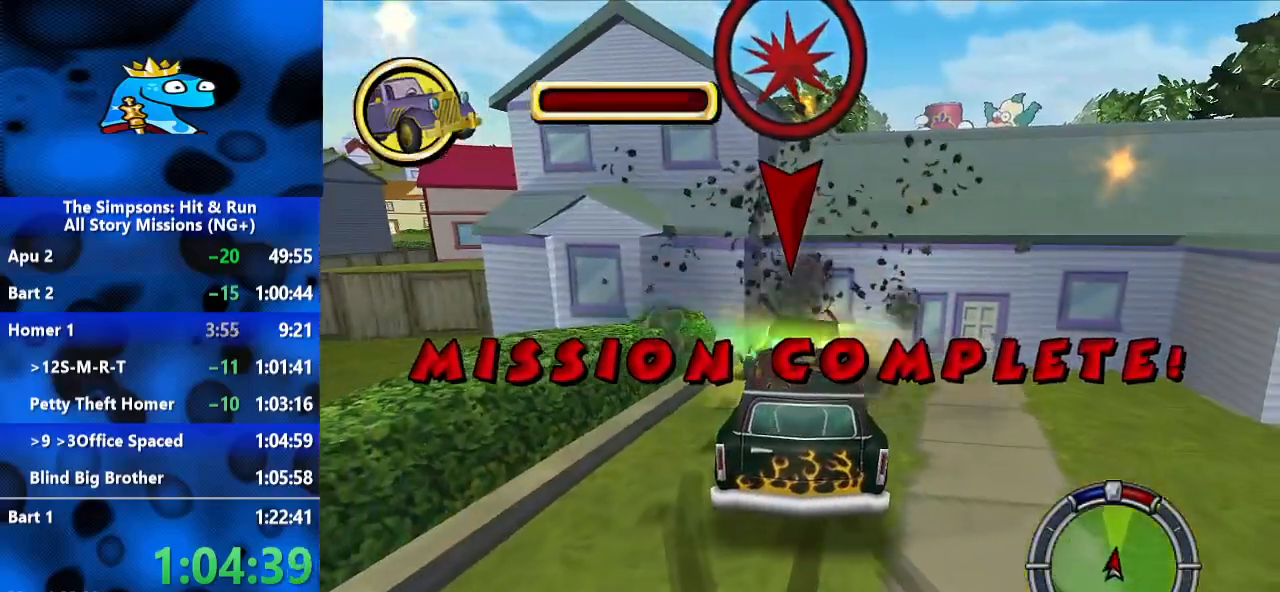
{"dt_ms": 500, "buttons": [], "left_stick": "center", "right_stick": "center", "events": []}
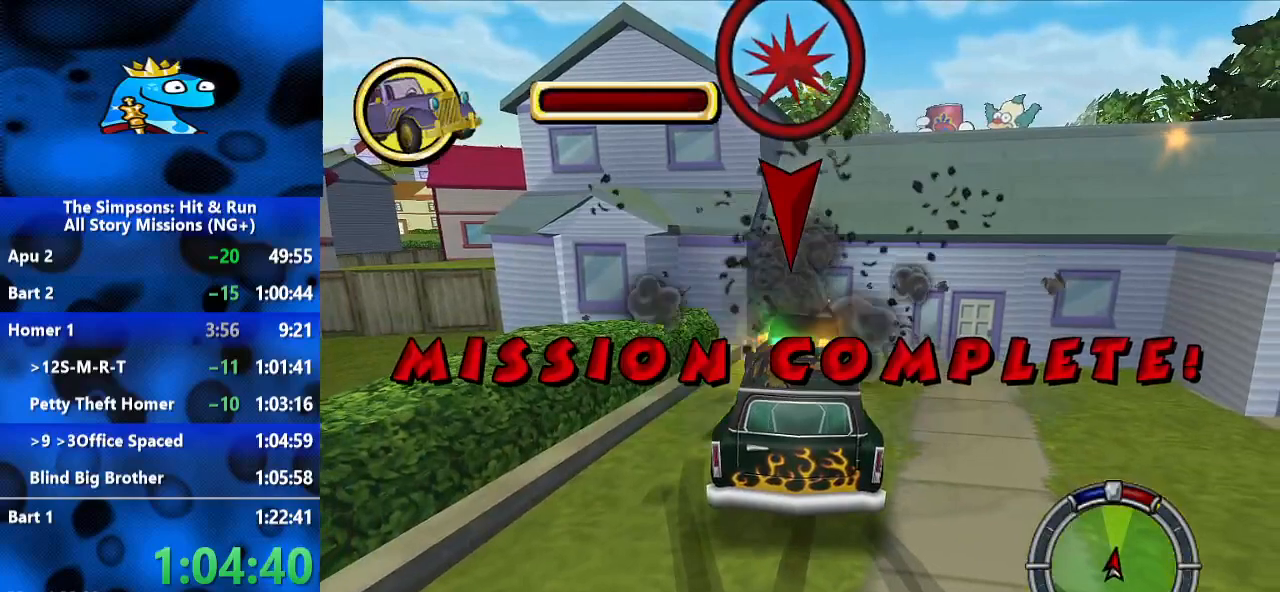
{"dt_ms": 500, "buttons": [], "left_stick": "center", "right_stick": "center", "events": []}
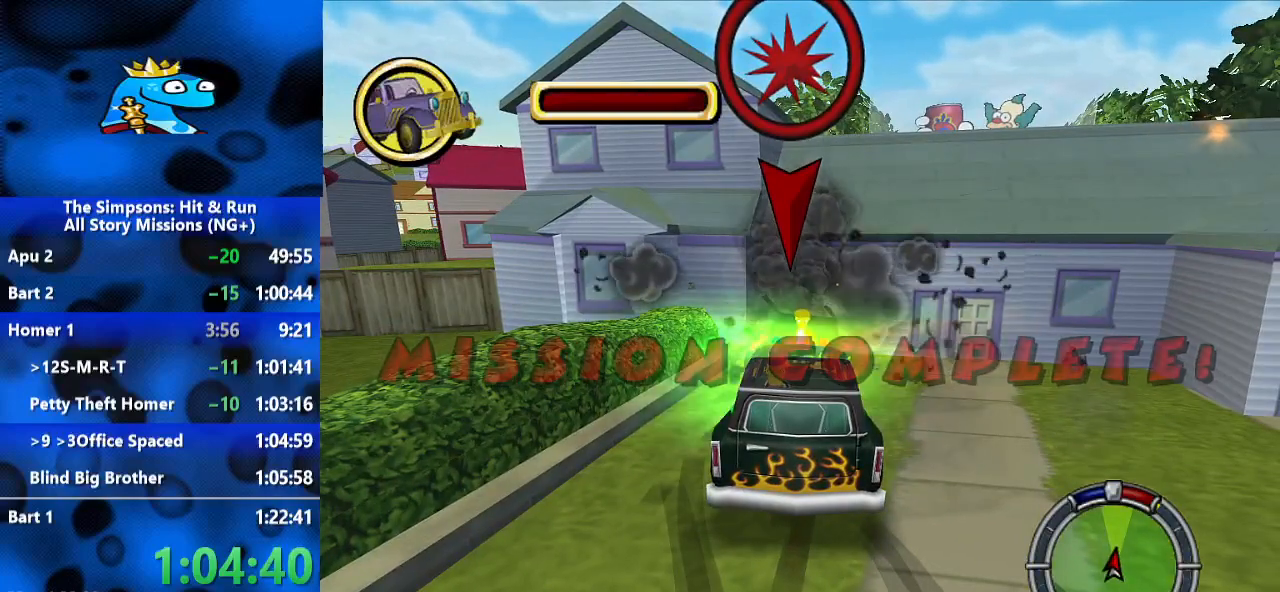
{"dt_ms": 500, "buttons": [], "left_stick": "center", "right_stick": "center", "events": []}
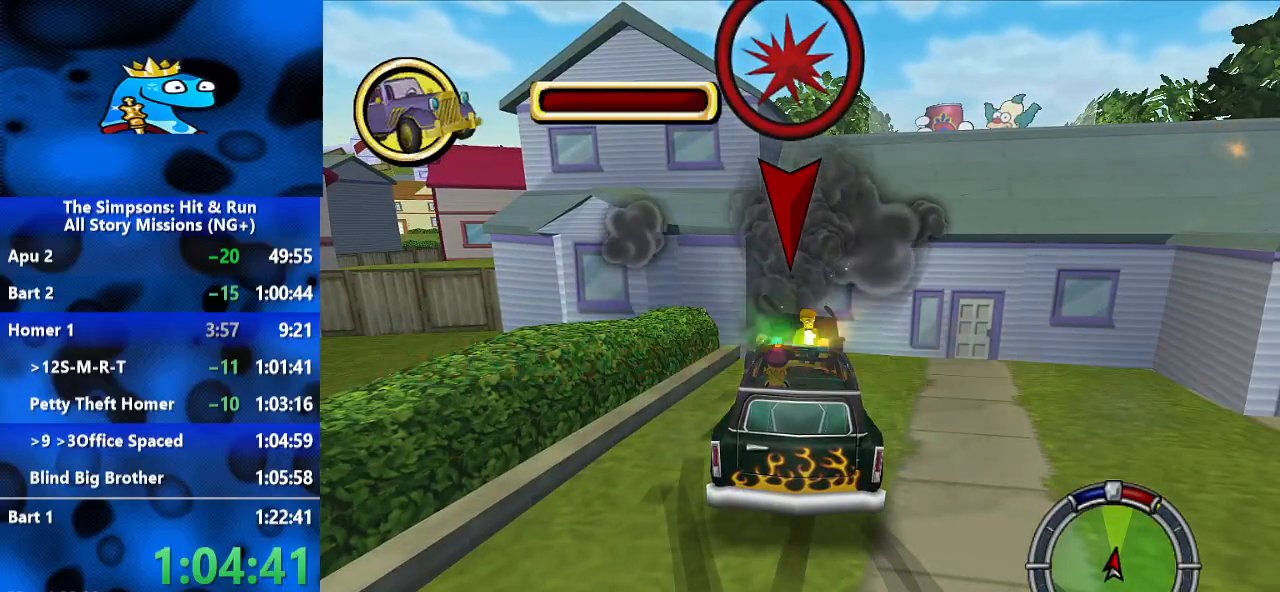
{"dt_ms": 500, "buttons": [], "left_stick": "center", "right_stick": "center", "events": []}
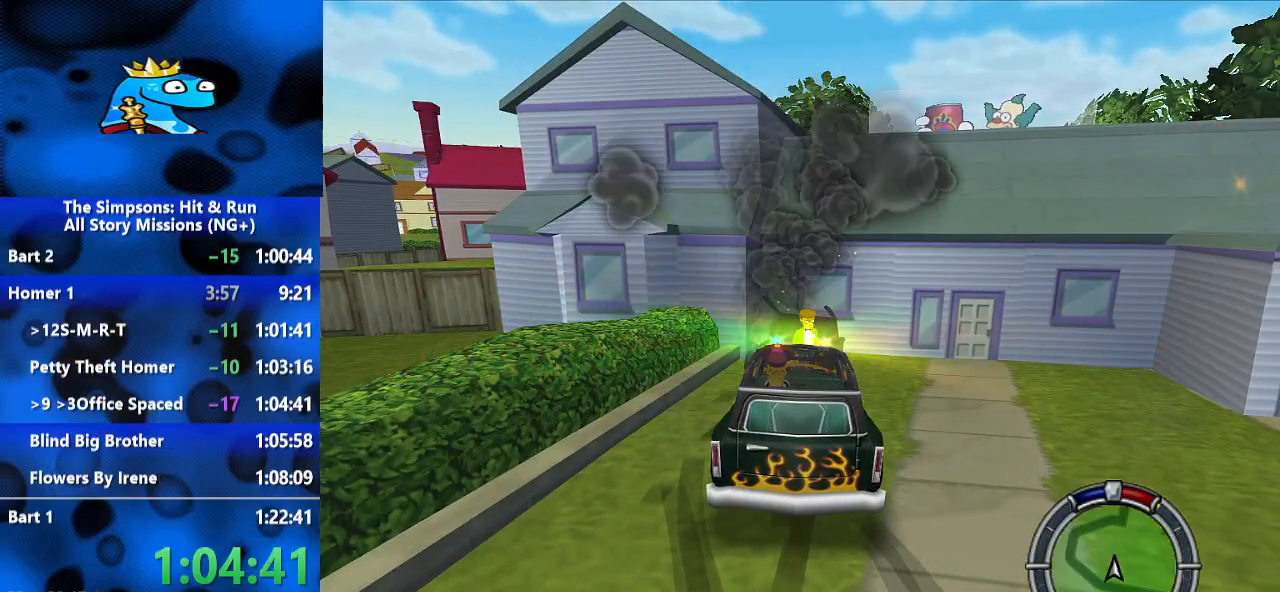
{"dt_ms": 500, "buttons": [], "left_stick": "center", "right_stick": "center", "events": [[267, "START", "down"], [367, "START", "up"]]}
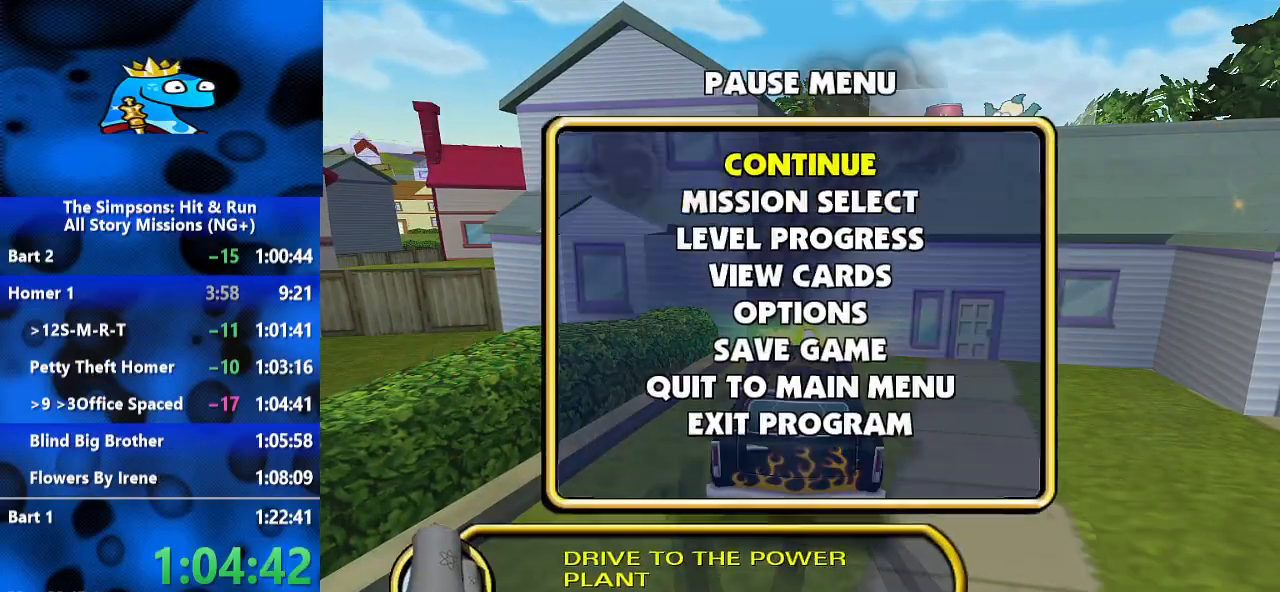
{"dt_ms": 500, "buttons": [], "left_stick": "center", "right_stick": "center", "events": [[133, "DPAD_DOWN", "down"], [233, "DPAD_DOWN", "up"], [267, "A", "down"], [400, "A", "up"]]}
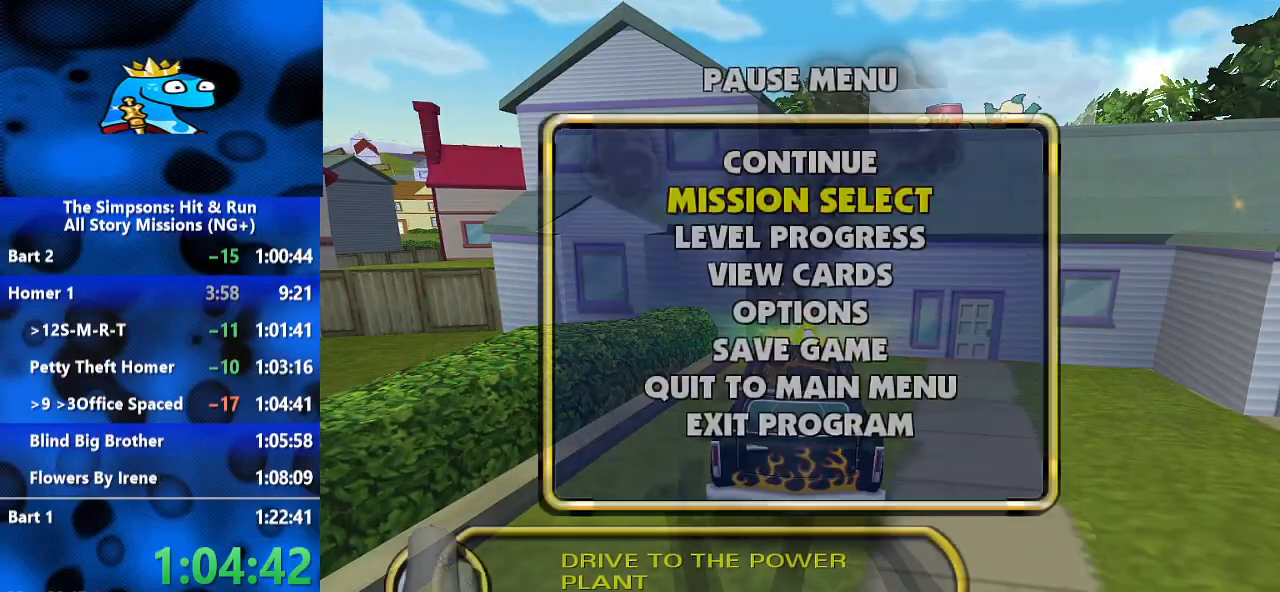
{"dt_ms": 500, "buttons": [], "left_stick": "center", "right_stick": "center", "events": []}
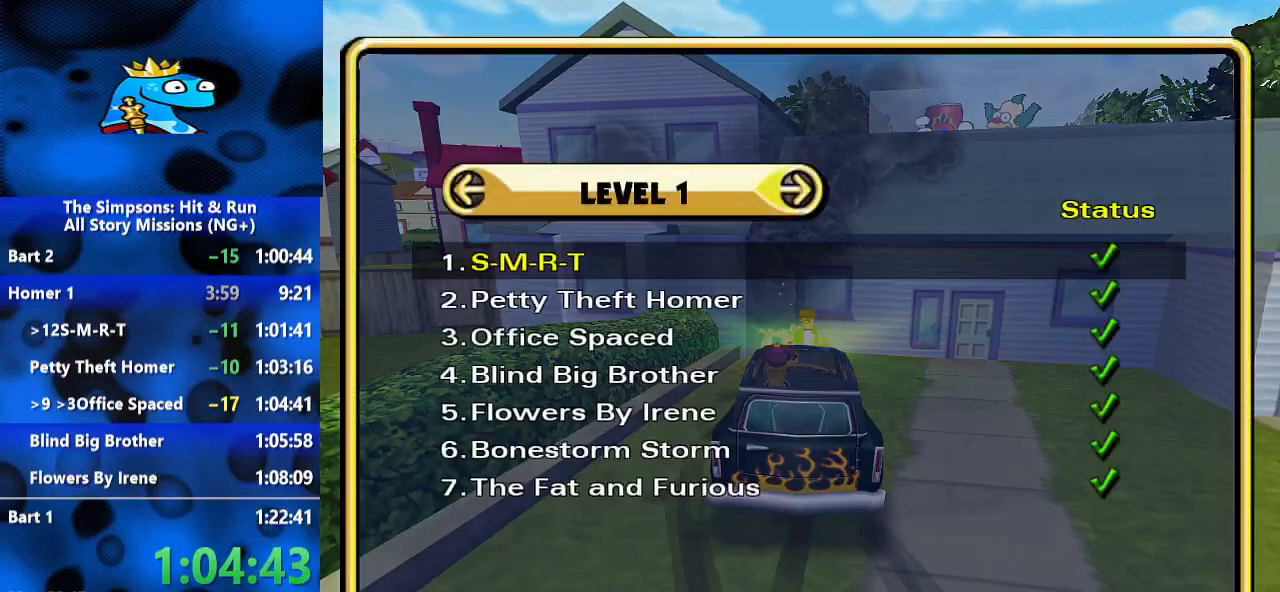
{"dt_ms": 500, "buttons": ["DPAD_DOWN"], "left_stick": "center", "right_stick": "center", "events": [[167, "DPAD_DOWN", "down"], [233, "DPAD_DOWN", "up"], [300, "DPAD_DOWN", "down"], [367, "DPAD_DOWN", "up"], [433, "DPAD_DOWN", "down"]]}
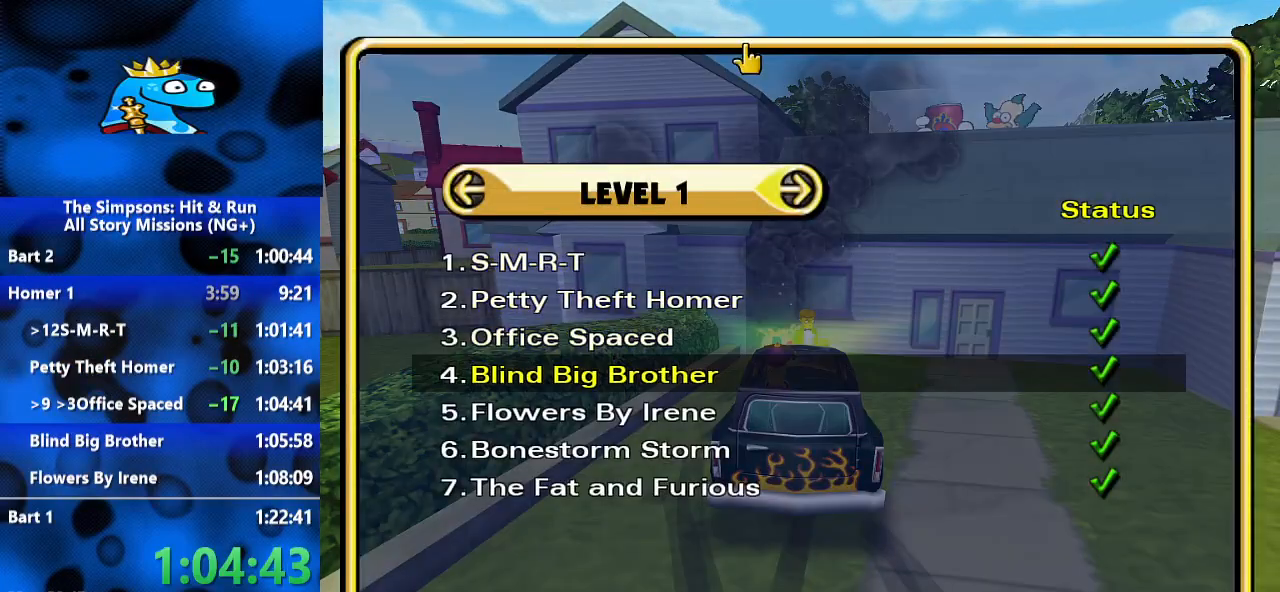
{"dt_ms": 500, "buttons": [], "left_stick": "center", "right_stick": "center", "events": [[33, "DPAD_DOWN", "up"], [167, "A", "down"], [300, "A", "up"]]}
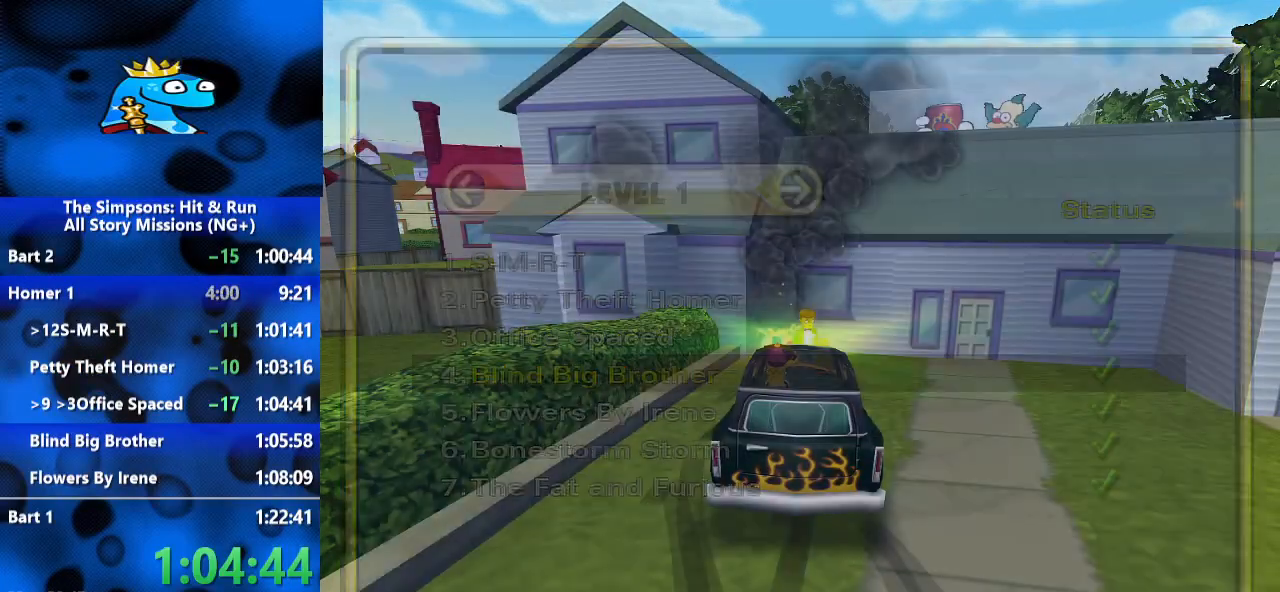
{"dt_ms": 500, "buttons": [], "left_stick": "center", "right_stick": "center", "events": []}
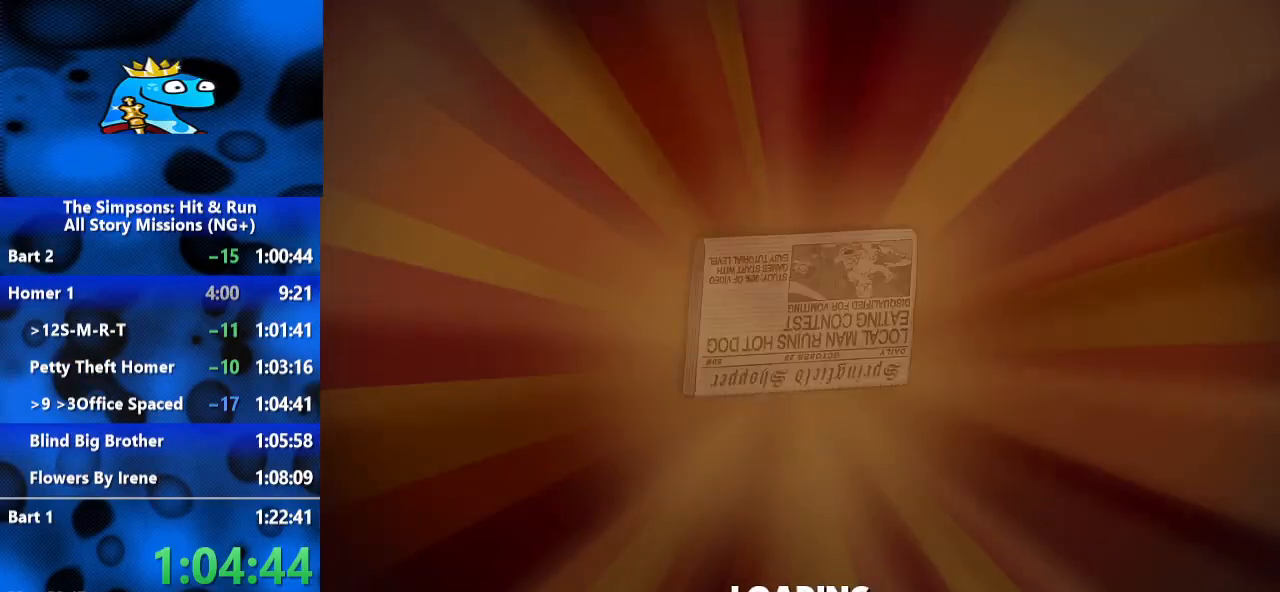
{"dt_ms": 500, "buttons": [], "left_stick": "center", "right_stick": "center", "events": []}
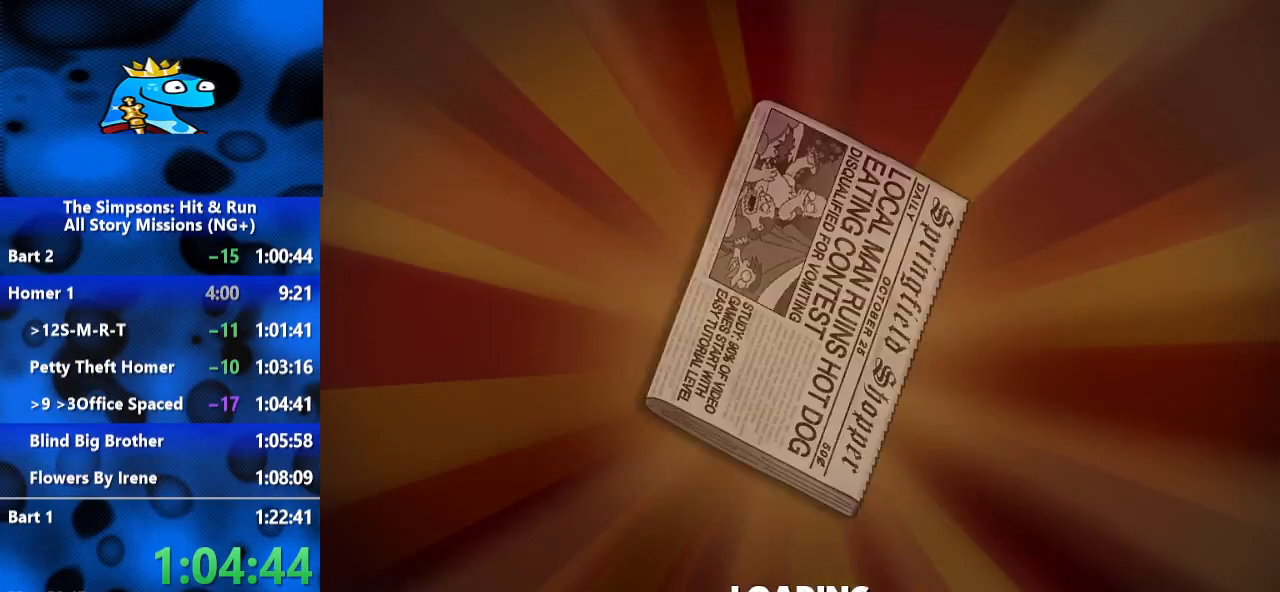
{"dt_ms": 500, "buttons": [], "left_stick": "center", "right_stick": "center", "events": []}
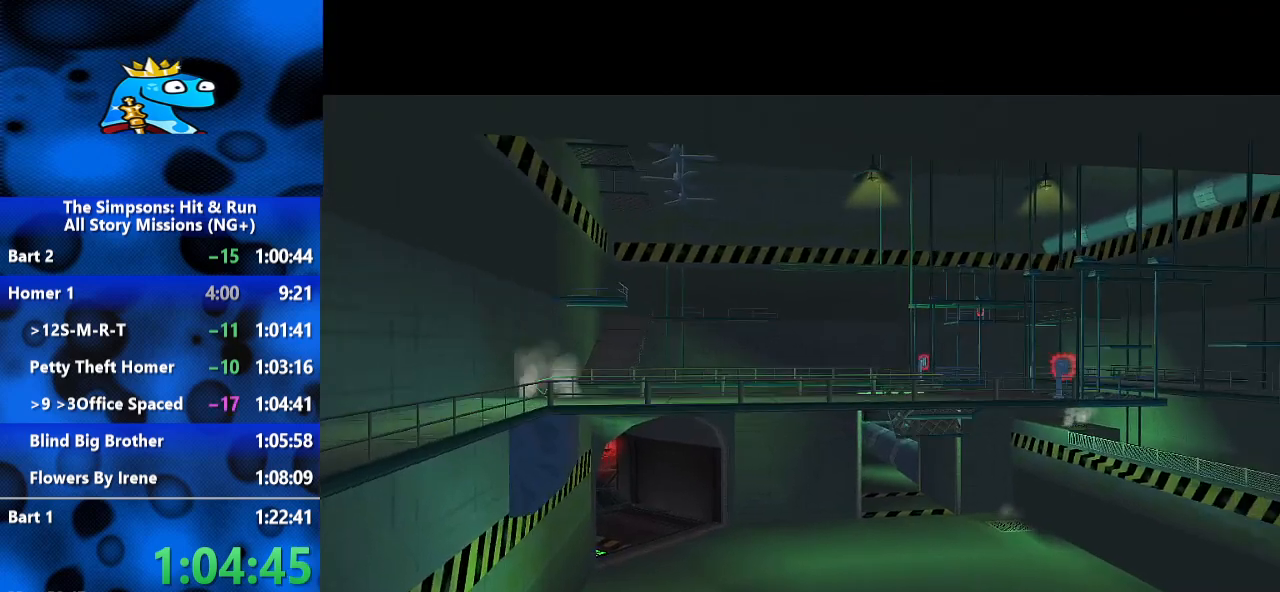
{"dt_ms": 500, "buttons": [], "left_stick": "center", "right_stick": "center", "events": []}
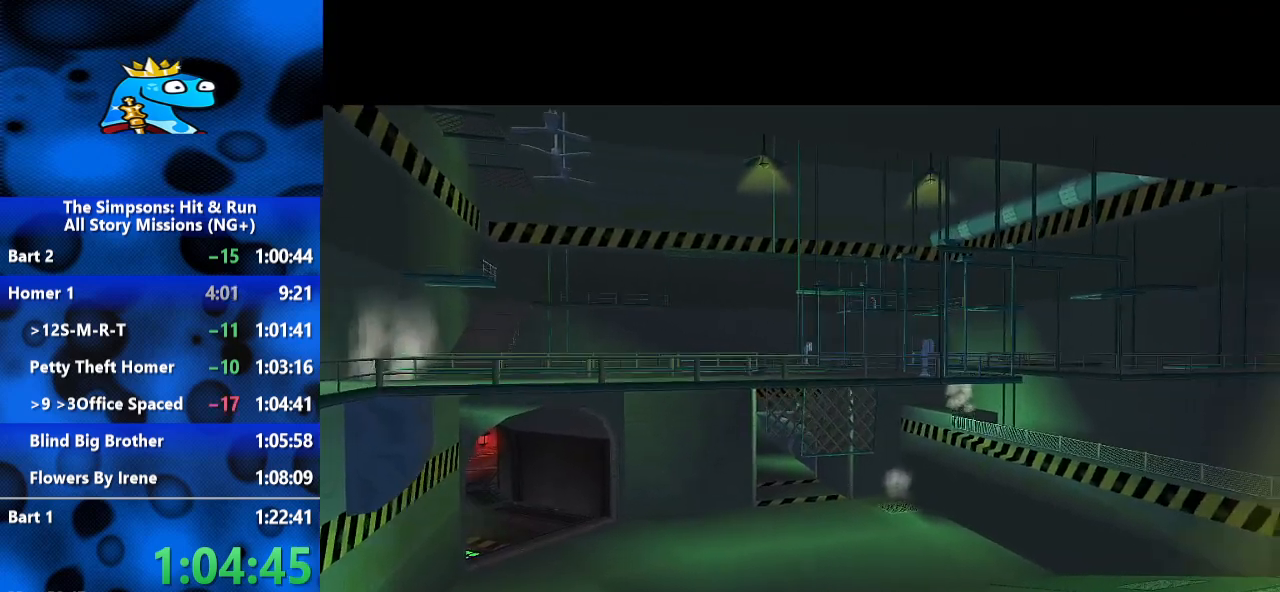
{"dt_ms": 500, "buttons": [], "left_stick": "up-right", "right_stick": "center", "events": [[133, "left_stick", "up"], [267, "left_stick", "up-right"]]}
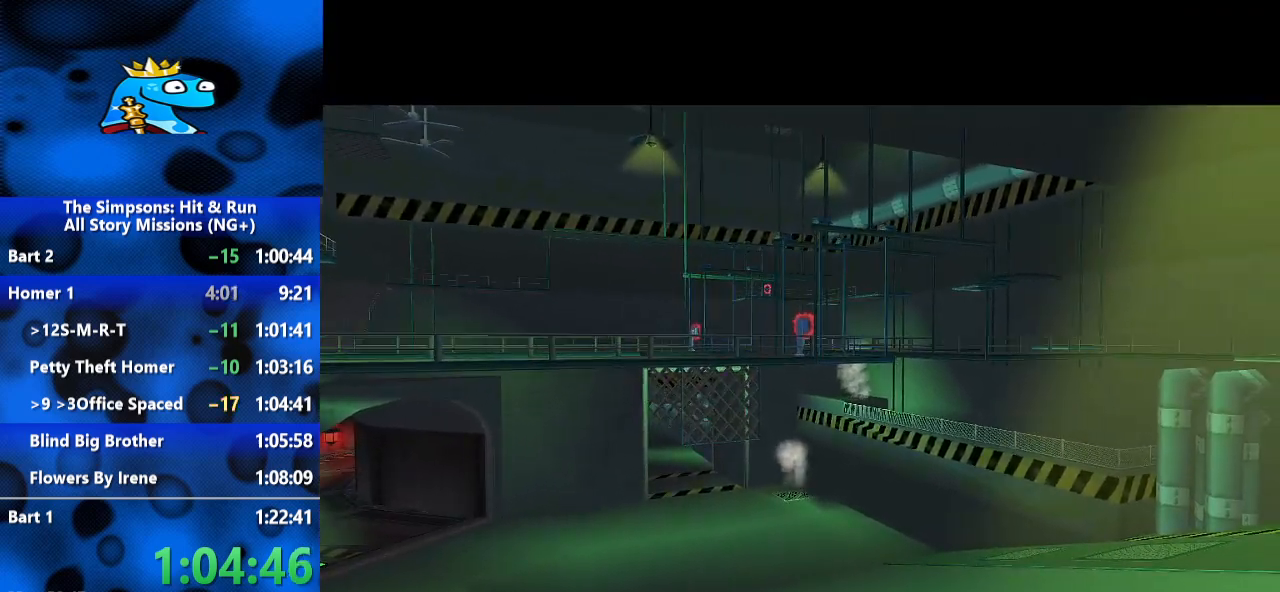
{"dt_ms": 500, "buttons": [], "left_stick": "up-right", "right_stick": "center", "events": []}
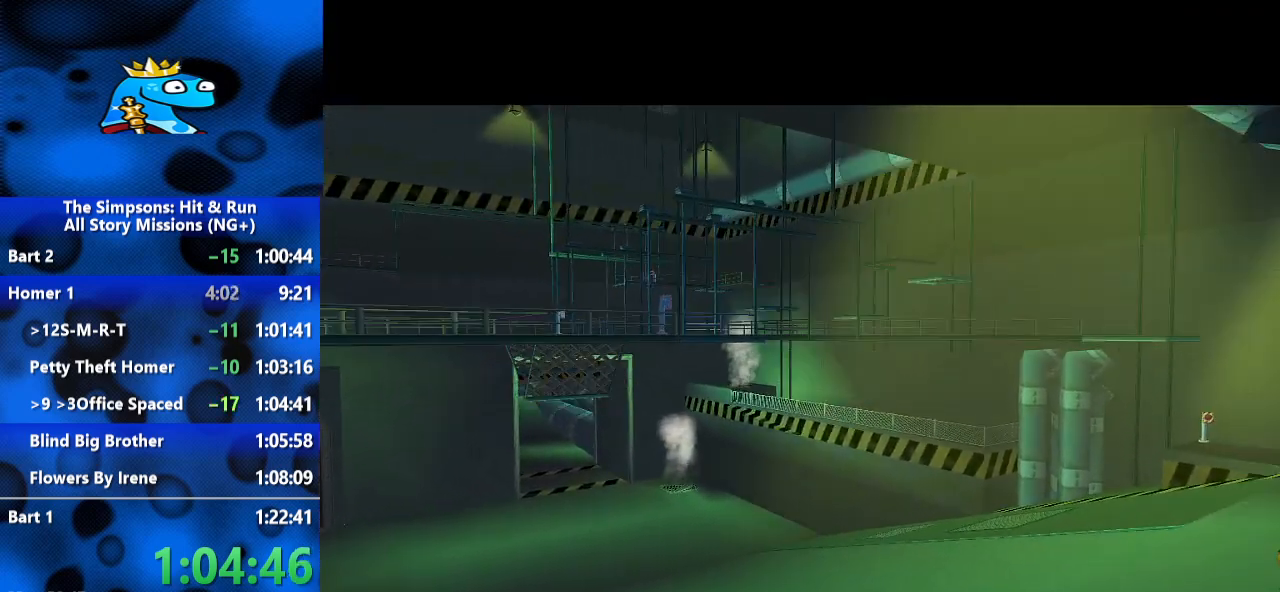
{"dt_ms": 500, "buttons": [], "left_stick": "up-right", "right_stick": "center", "events": []}
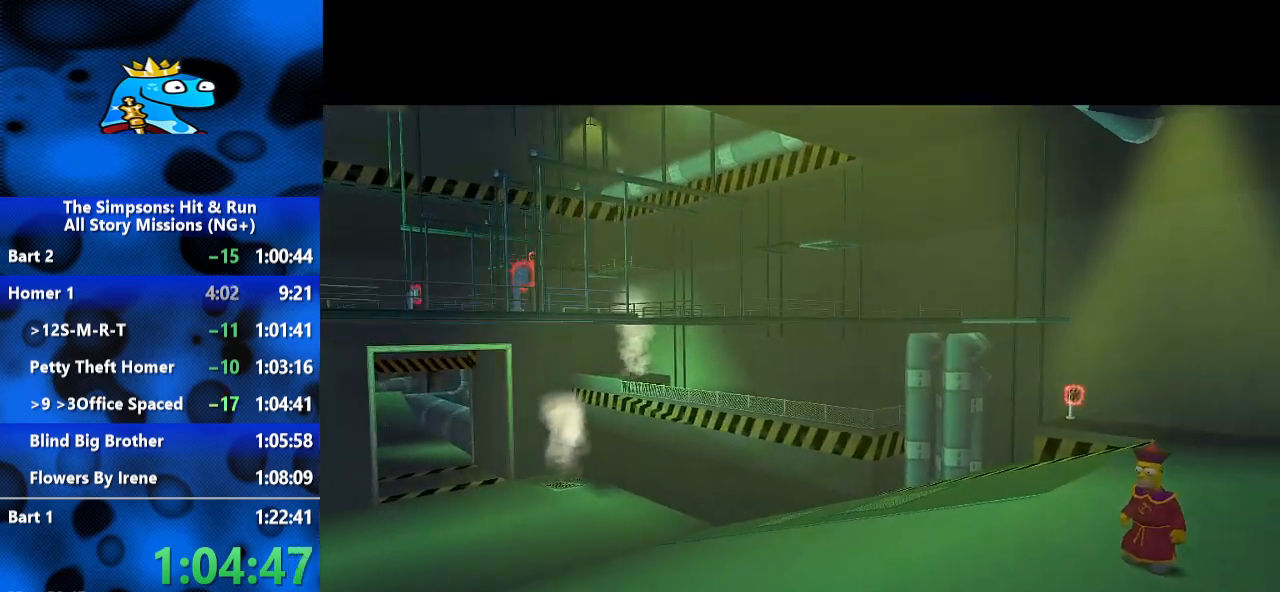
{"dt_ms": 500, "buttons": [], "left_stick": "up-right", "right_stick": "center", "events": []}
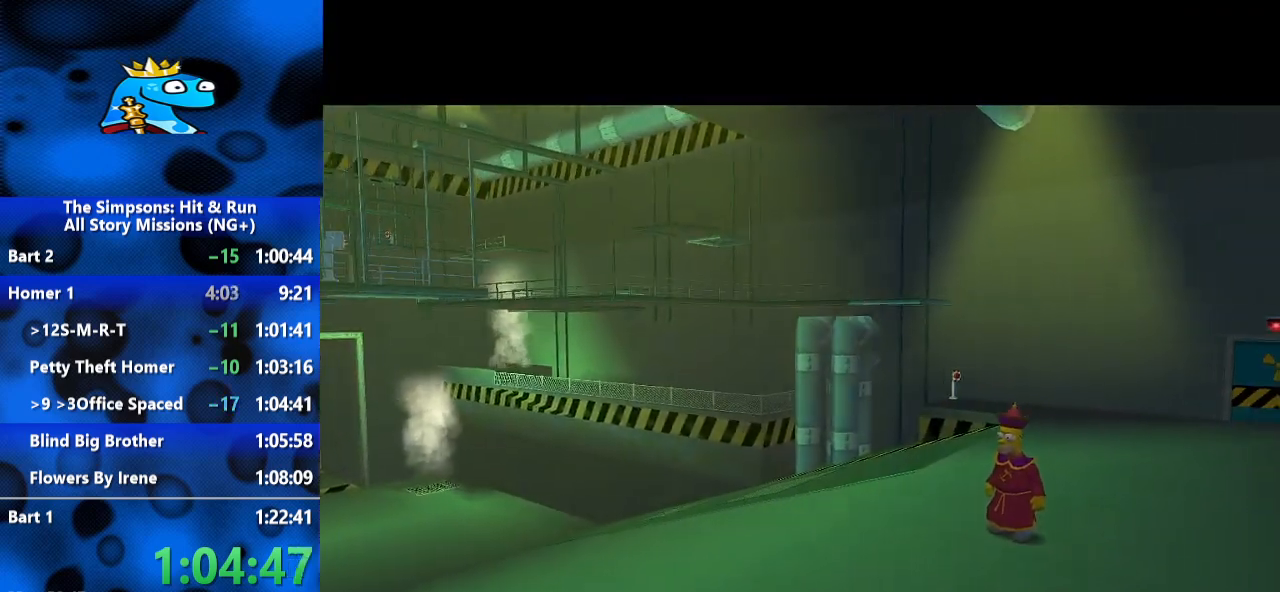
{"dt_ms": 500, "buttons": [], "left_stick": "up-right", "right_stick": "center", "events": []}
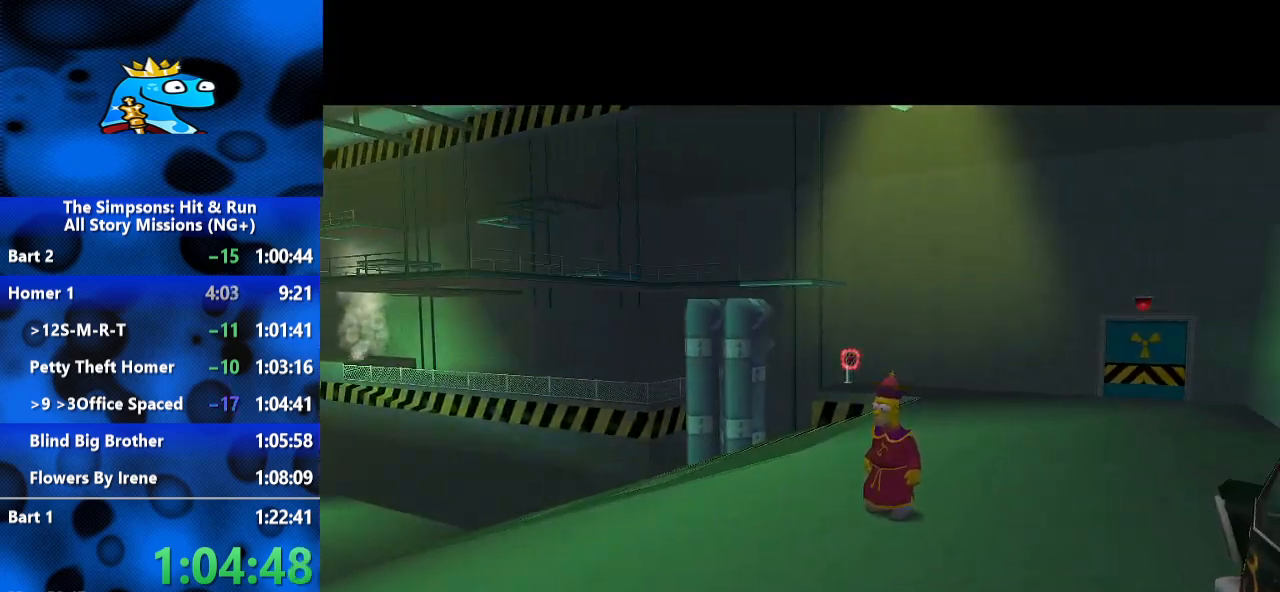
{"dt_ms": 500, "buttons": [], "left_stick": "up-right", "right_stick": "center", "events": []}
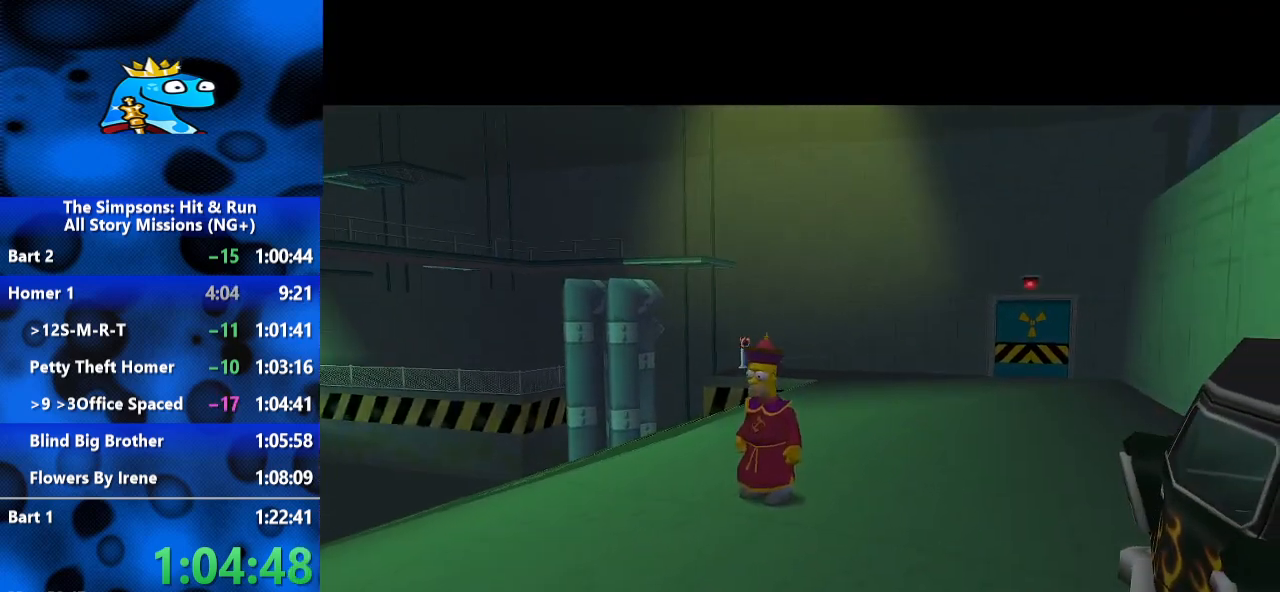
{"dt_ms": 500, "buttons": ["B"], "left_stick": "up-right", "right_stick": "center", "events": [[333, "B", "down"]]}
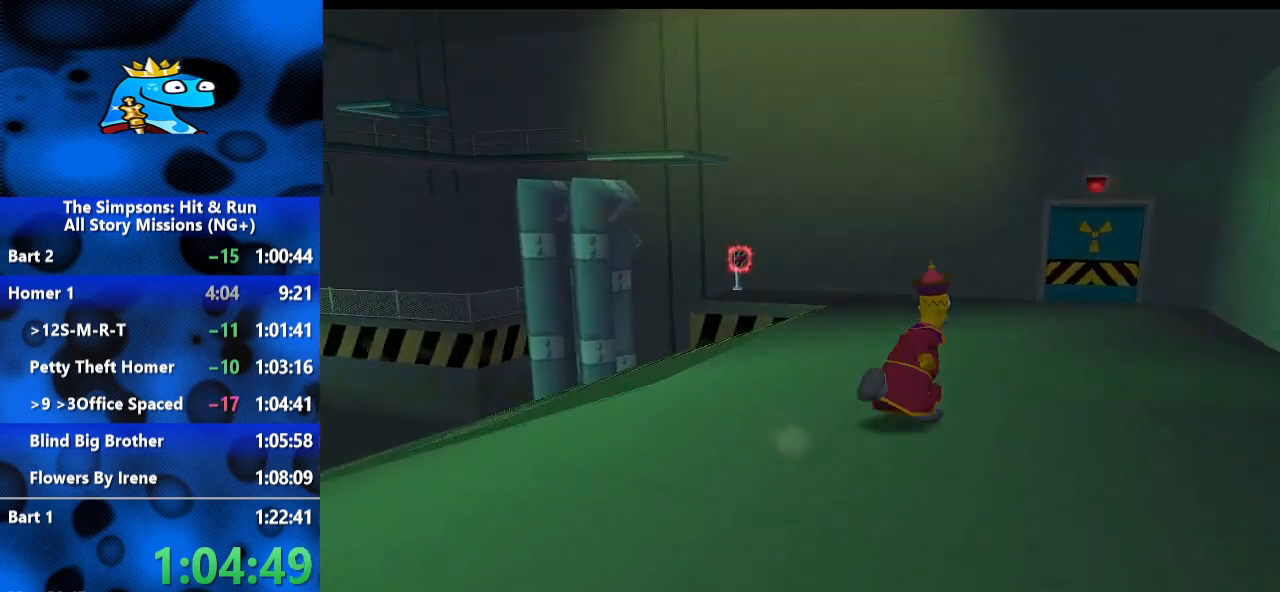
{"dt_ms": 500, "buttons": ["B"], "left_stick": "up-right", "right_stick": "center", "events": []}
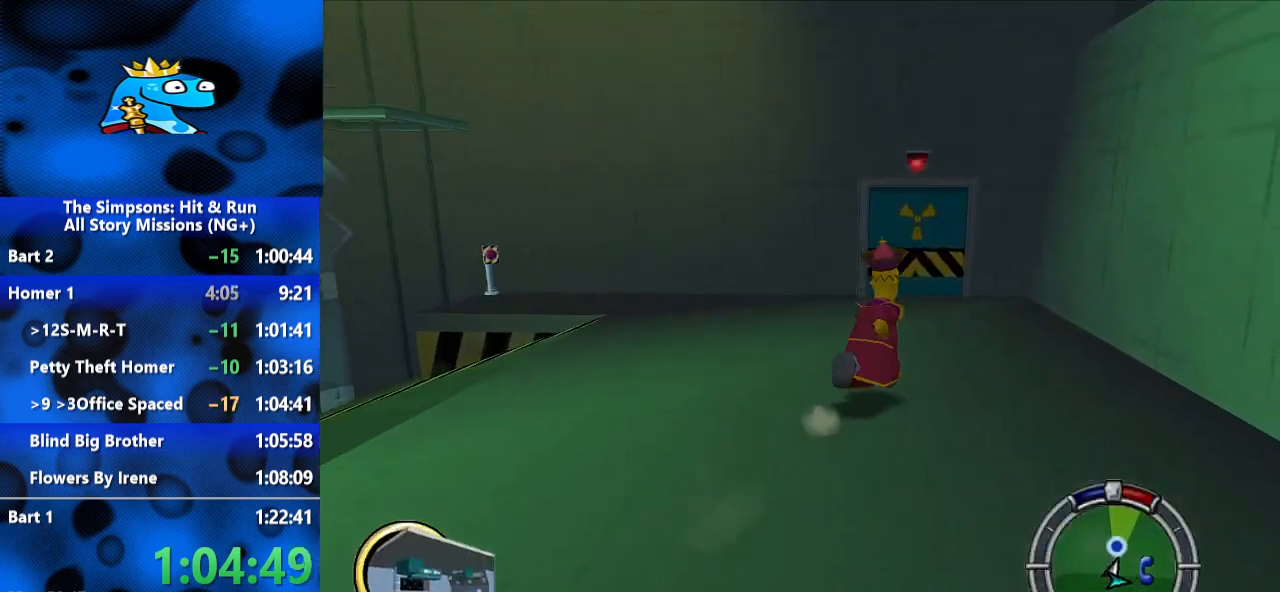
{"dt_ms": 500, "buttons": ["B"], "left_stick": "up", "right_stick": "center", "events": [[33, "left_stick", "up"], [367, "Y", "down"], [433, "Y", "up"]]}